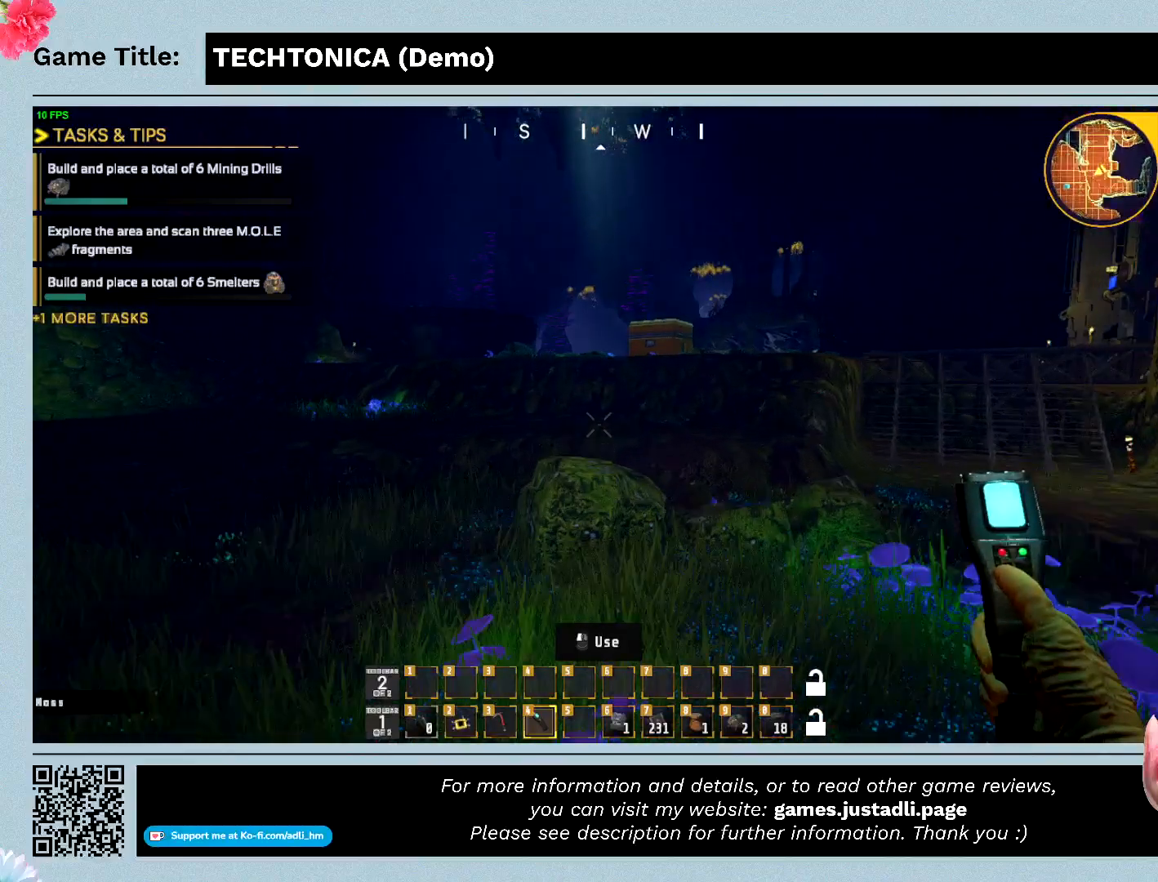
Gameplay with keyboard; each line is a JSON object with the keys held at the frame after it. "events" lists presses ("down") and releases ("up") of "0", "1", "2", "3", "4", "5", "6", "7", "8", "9", "a", "alt", "b", "c", "caps_lock", "ctrl", "d", "down", "e", "escape", "f", "f1", "f2", "f3", "f4", "f5", "f6", "f7", "f8", "g", "h", "i", "j", "k", "l", "left", "m", "n", "o", "p", "q", "r", "return", "right", "s", "shift", "space", "t", "tab", "tilde", "u", "up", "v", "w", "x", "y" and "z" between this image and that frame as [ms after this image, input, new state], when the widget could be followed in between. No other keys are recorded. Mouse input is not recorded.
{"keys": ["shift", "w"], "events": []}
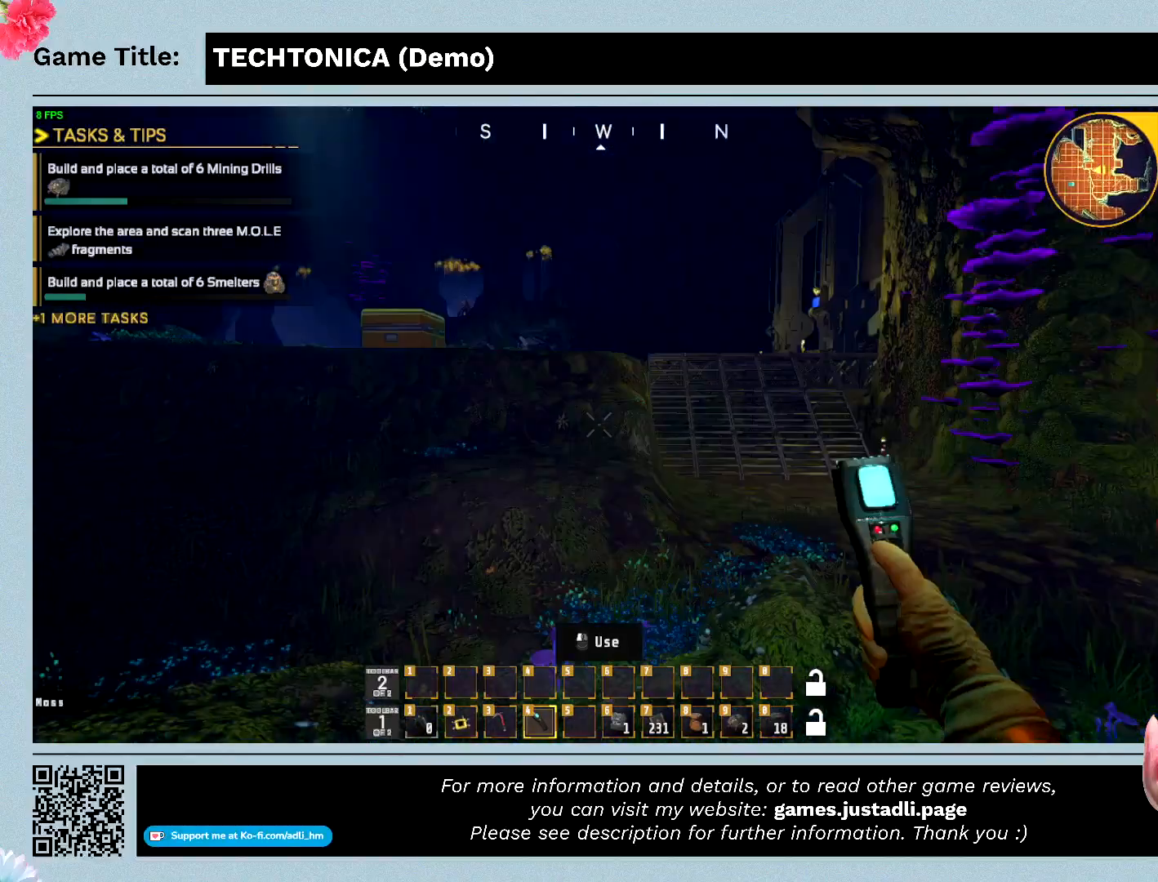
{"keys": ["shift", "w"], "events": []}
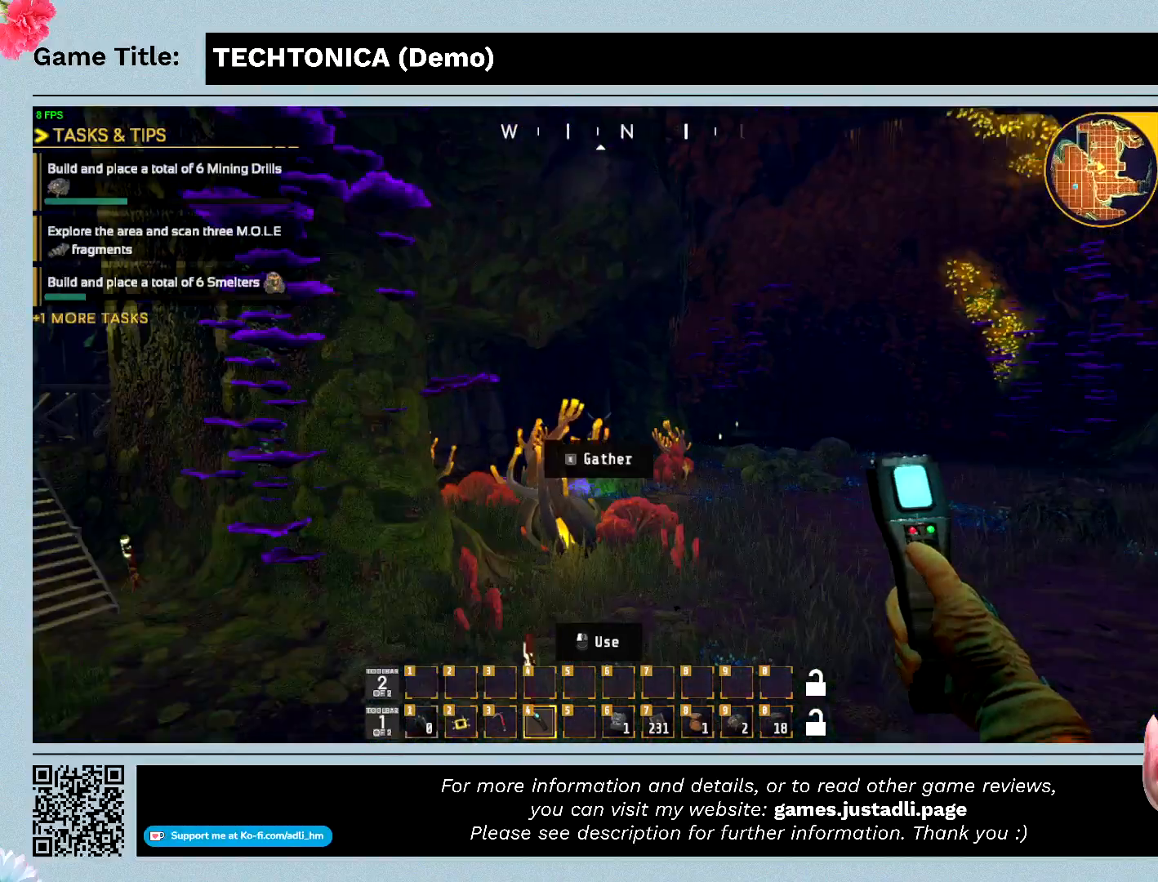
{"keys": ["shift", "w"], "events": []}
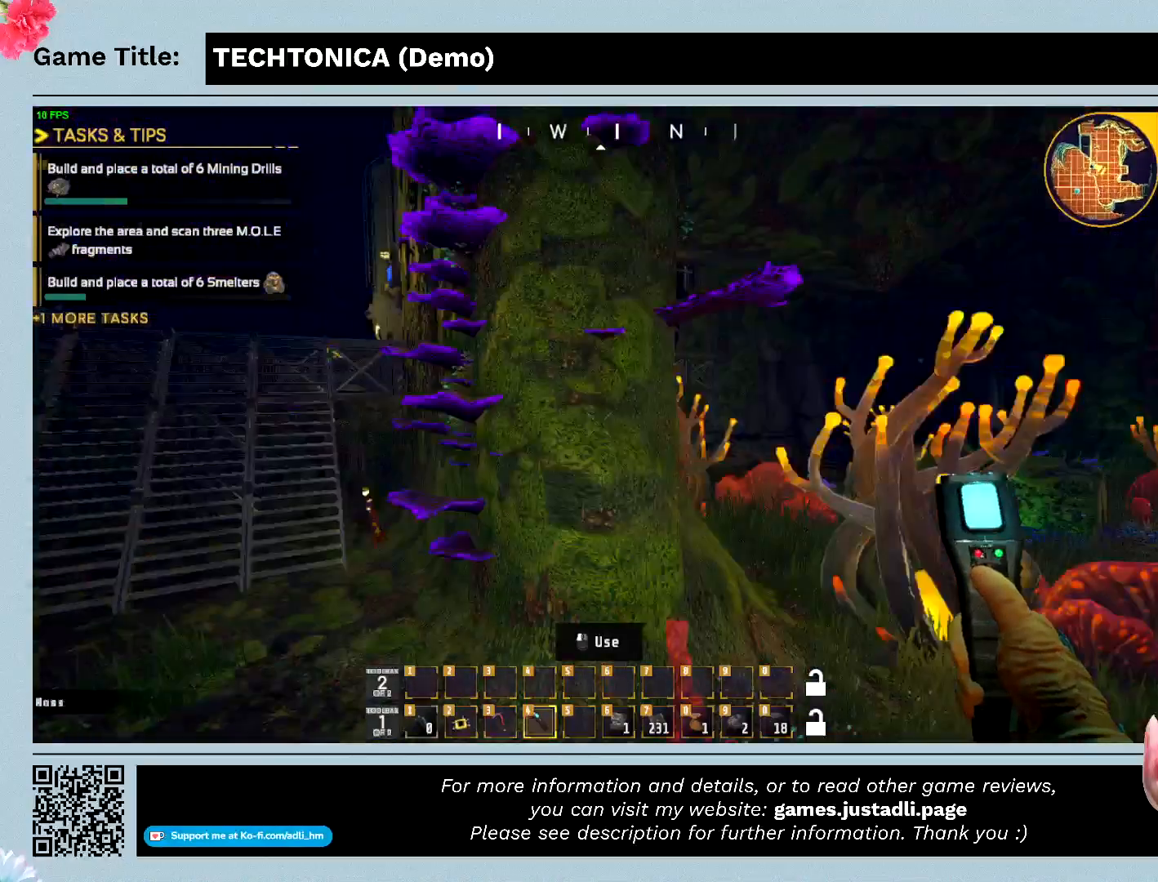
{"keys": ["shift", "w"], "events": []}
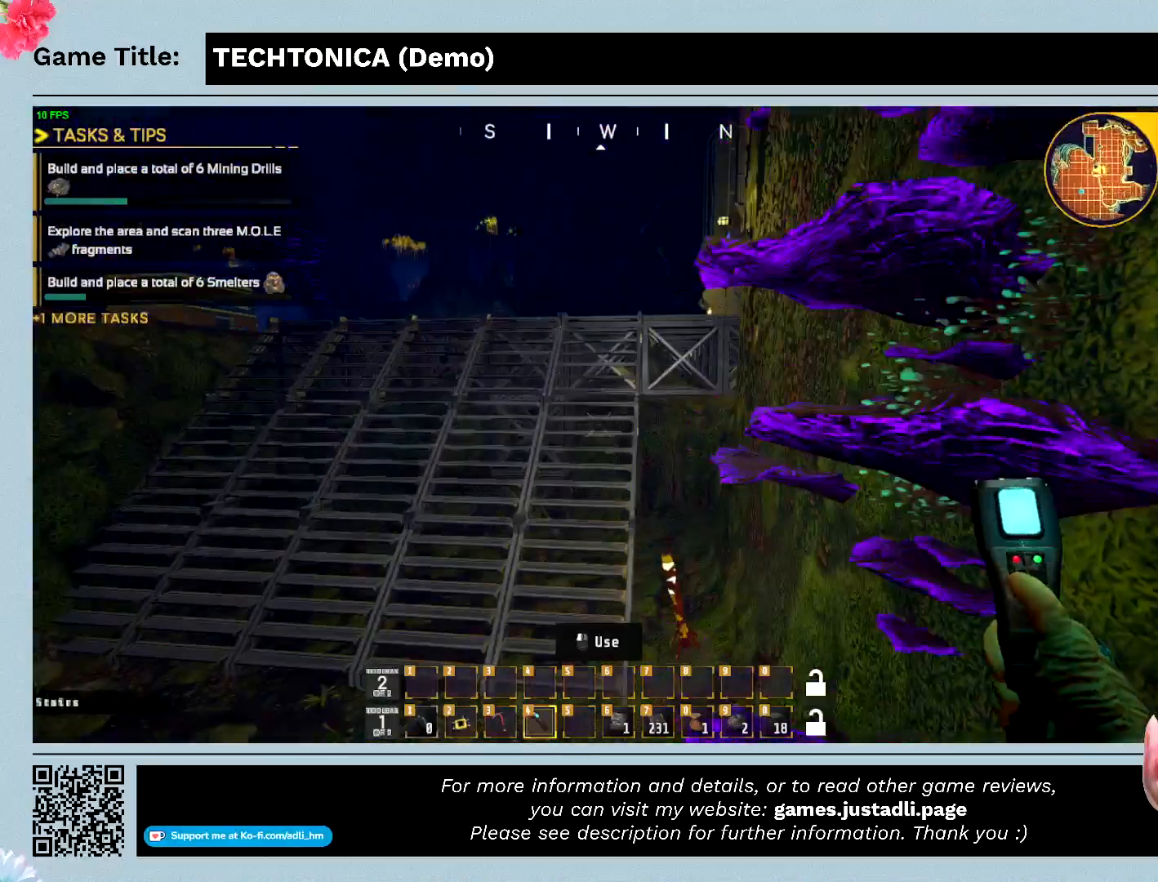
{"keys": ["shift", "w"], "events": []}
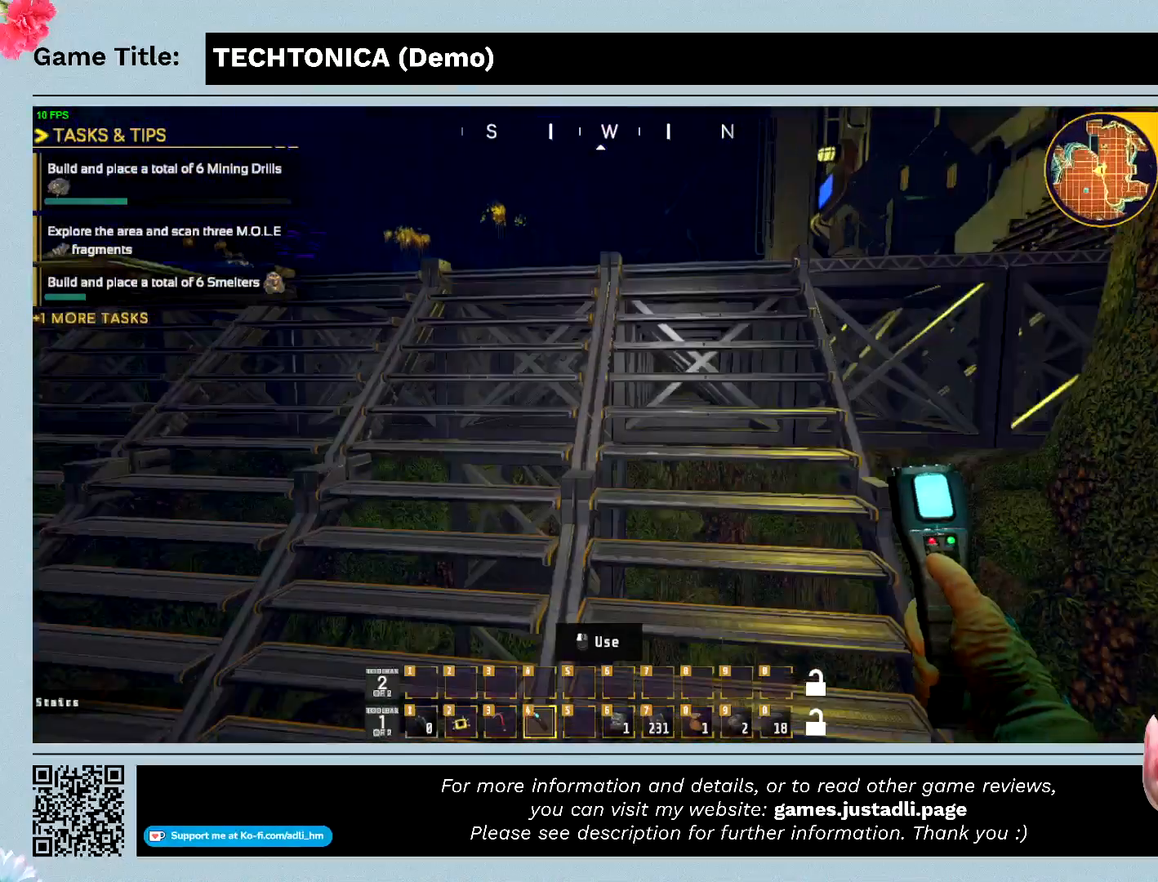
{"keys": ["shift", "w"], "events": []}
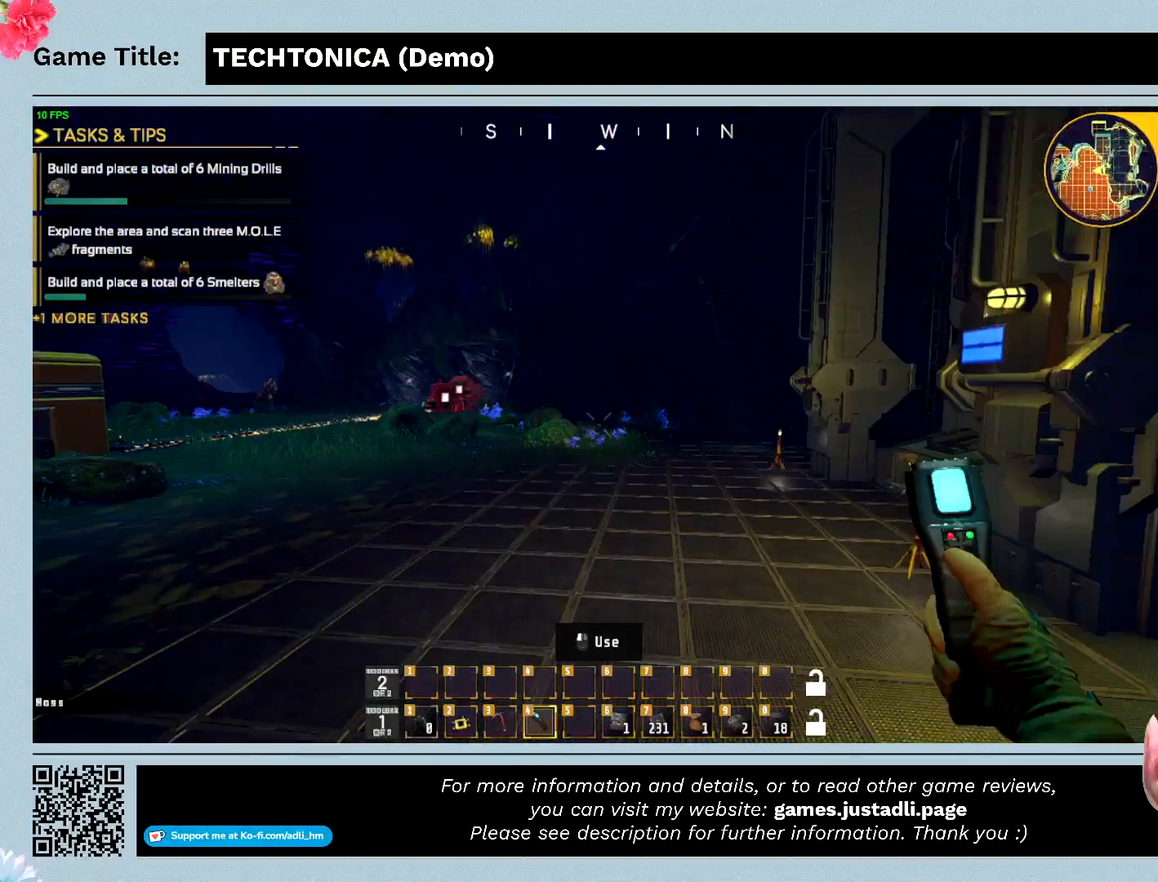
{"keys": ["shift", "w"], "events": []}
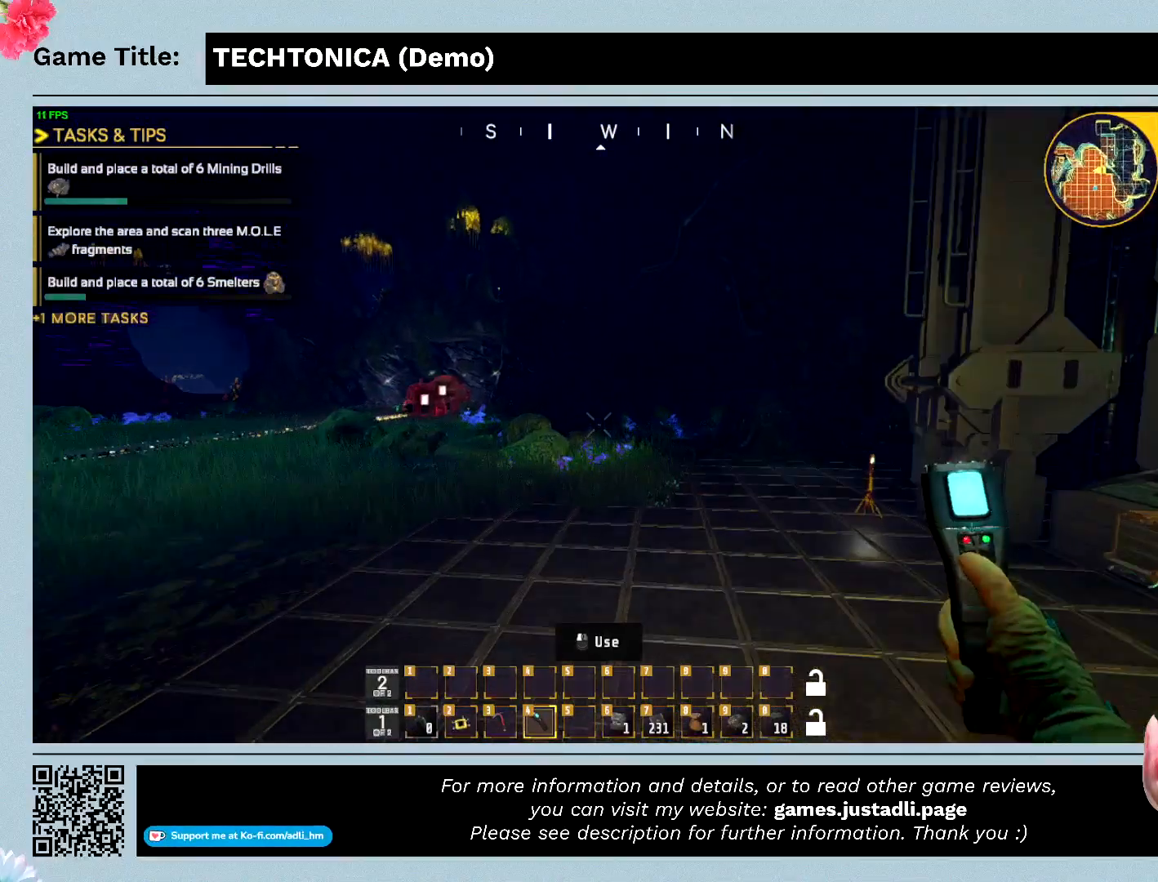
{"keys": ["shift", "w"], "events": []}
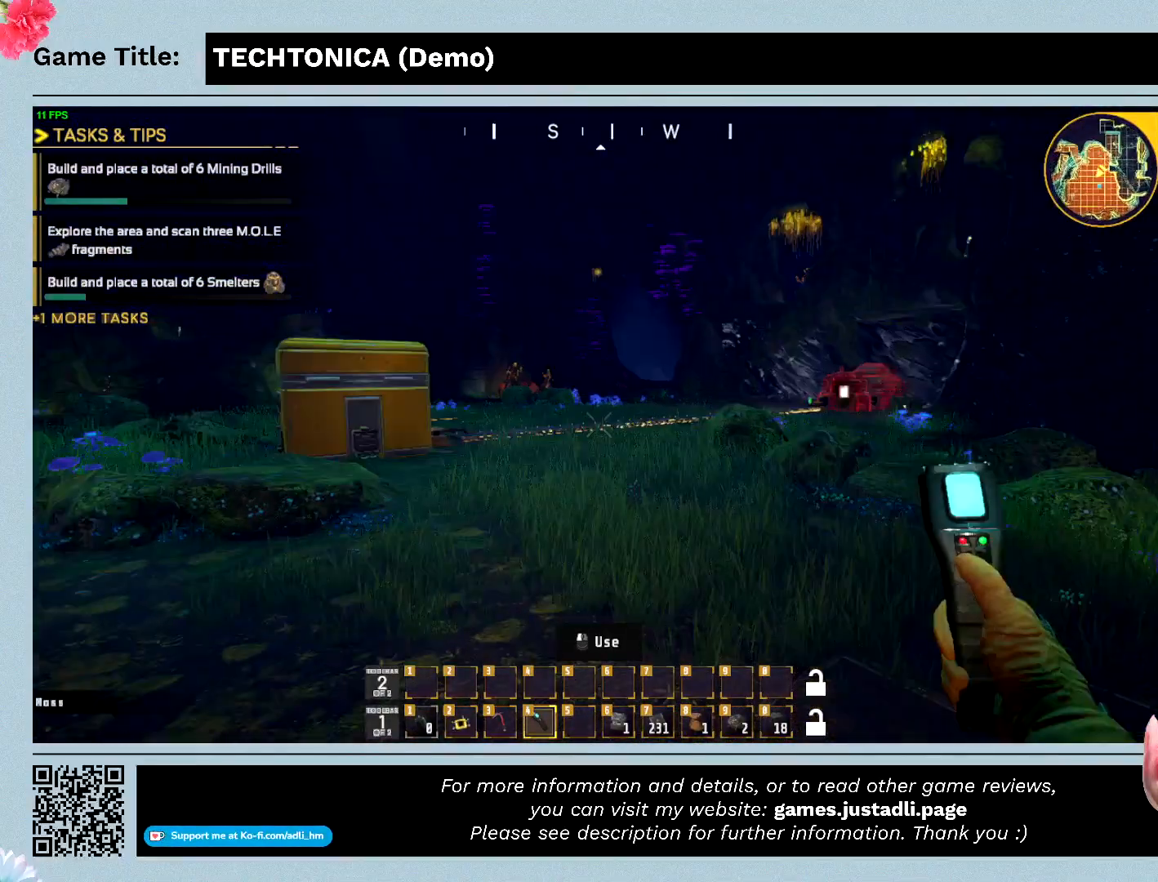
{"keys": ["shift", "w"], "events": []}
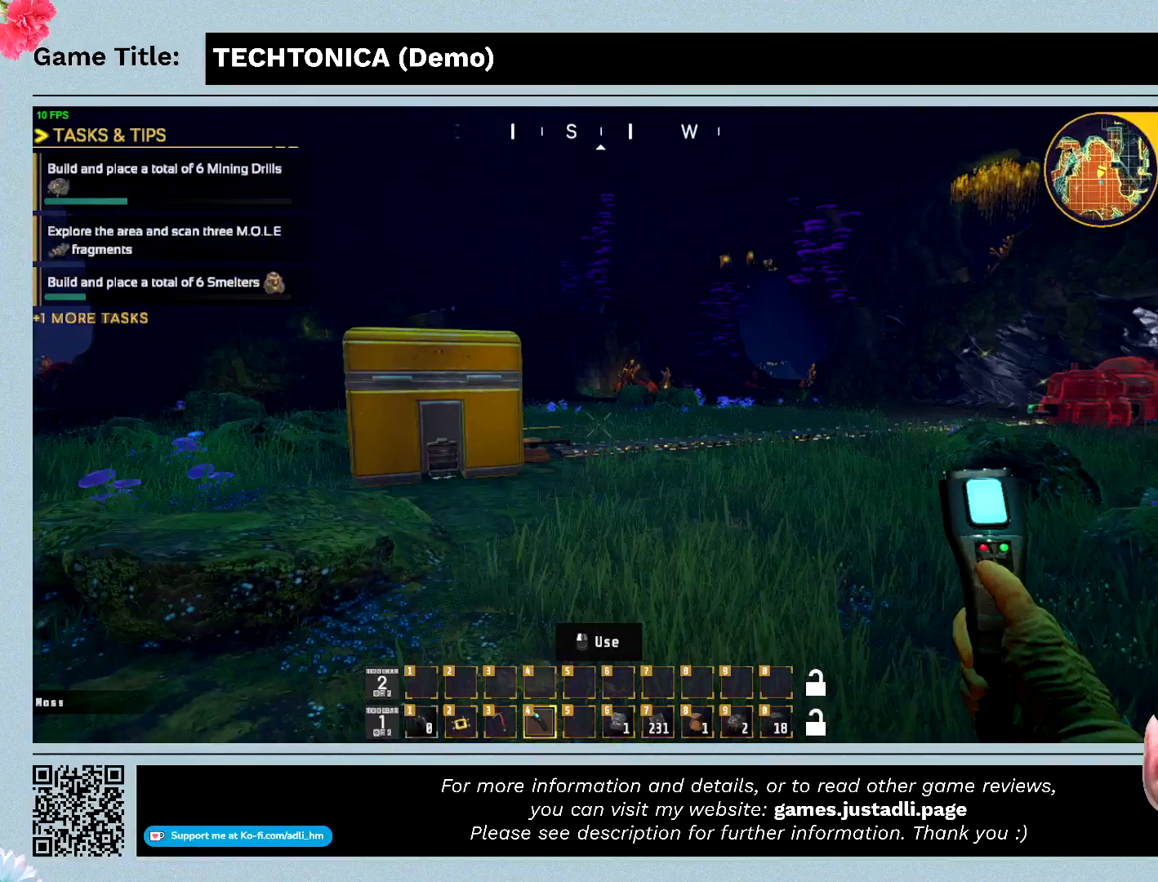
{"keys": ["shift", "w"], "events": []}
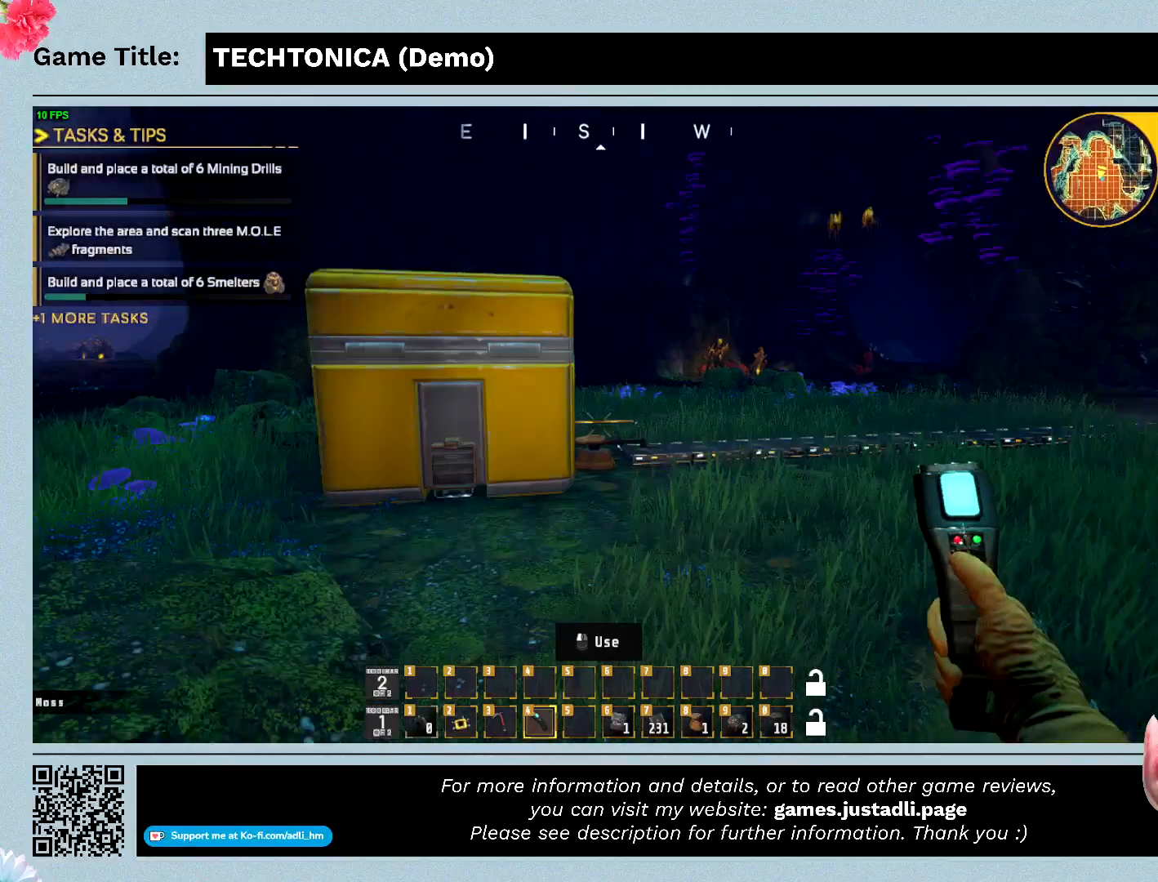
{"keys": ["shift", "w"], "events": []}
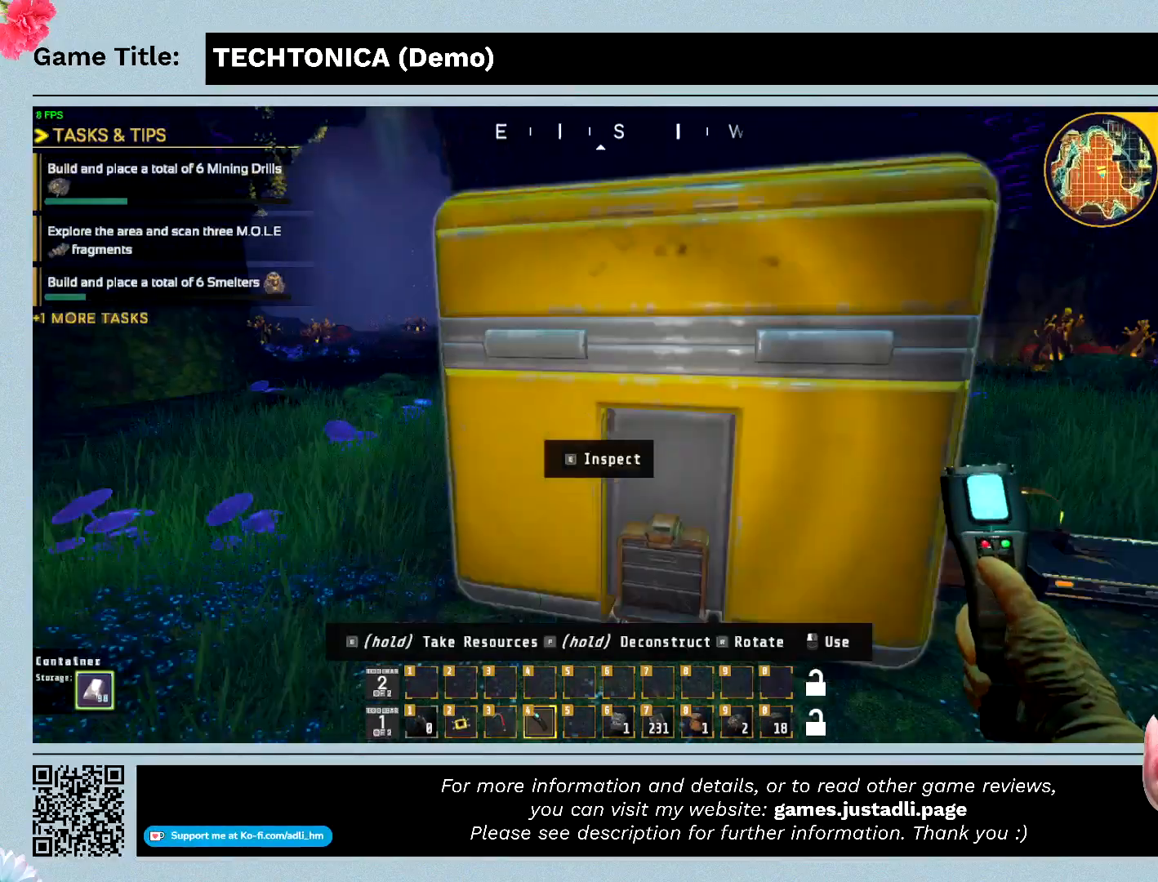
{"keys": ["f"], "events": [[400, "f", "down"], [400, "shift", "up"], [400, "w", "up"]]}
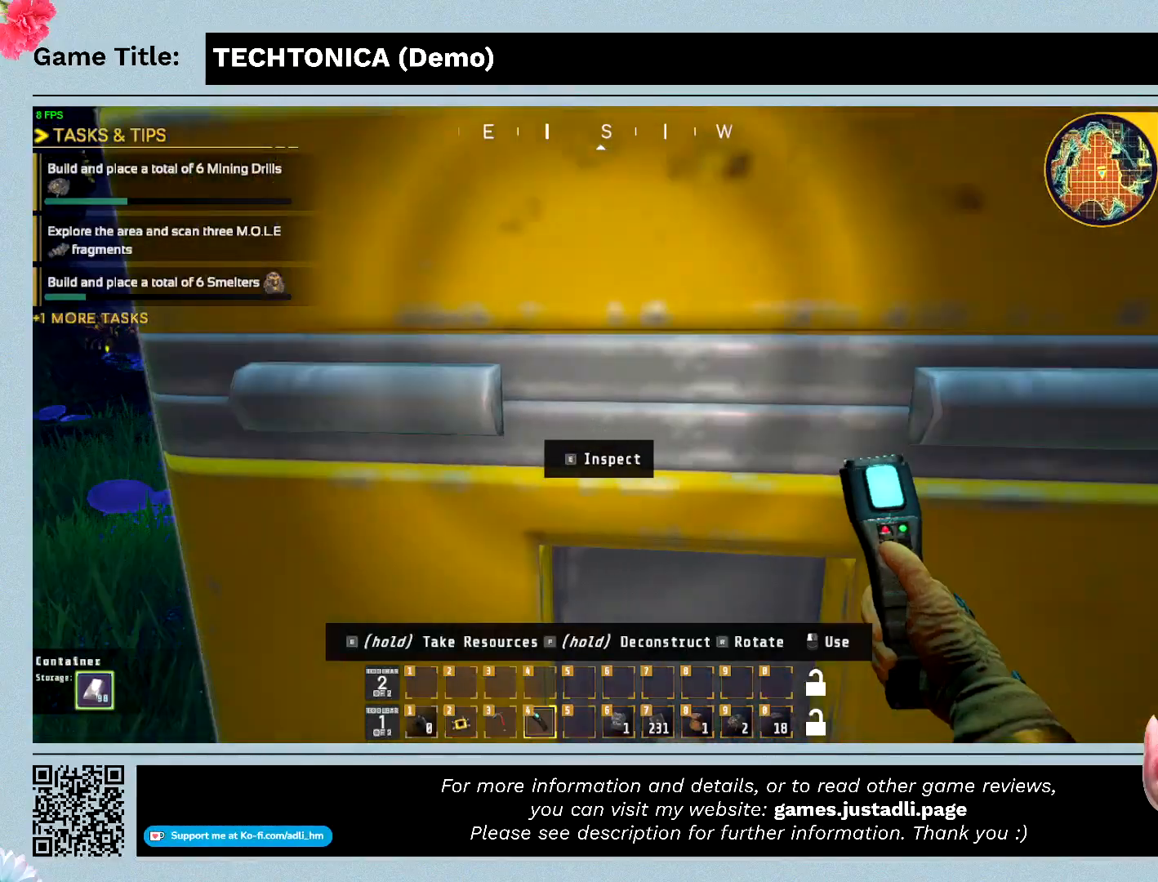
{"keys": ["f"], "events": []}
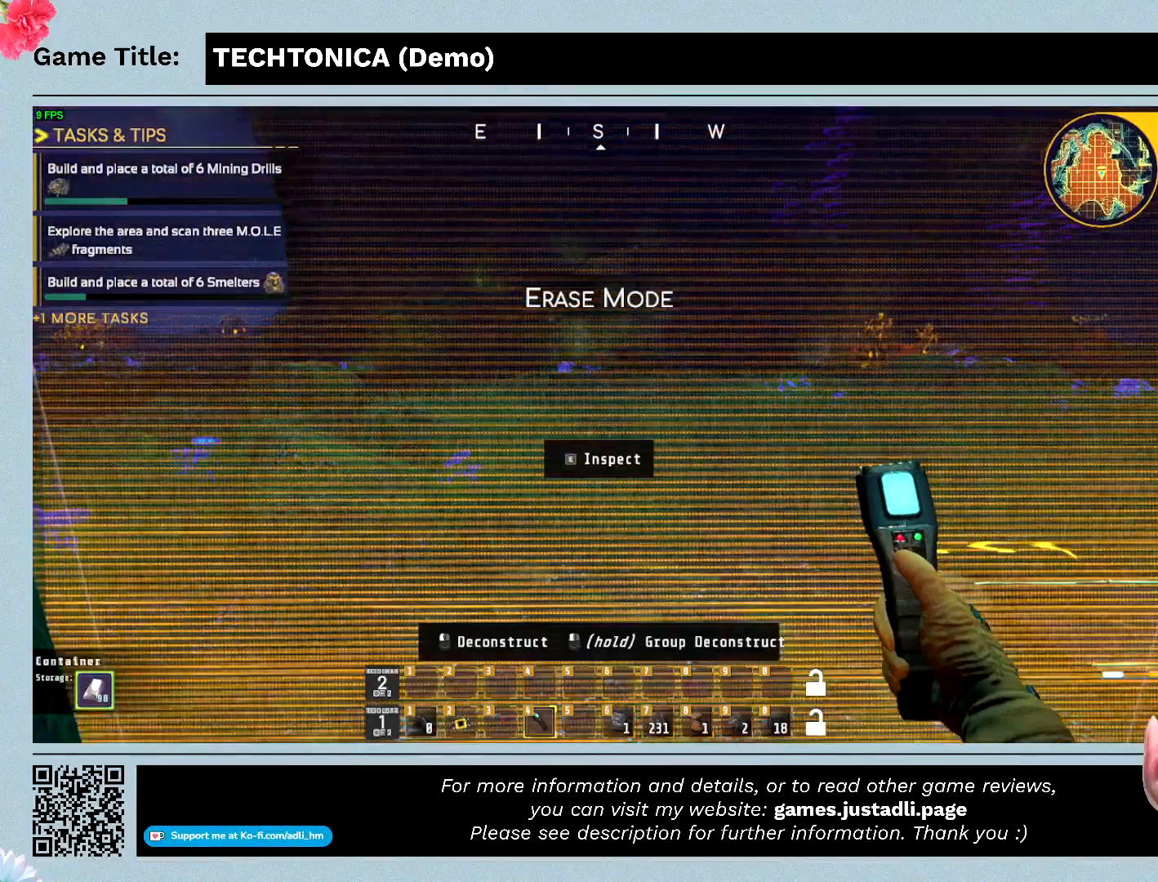
{"keys": ["f"], "events": []}
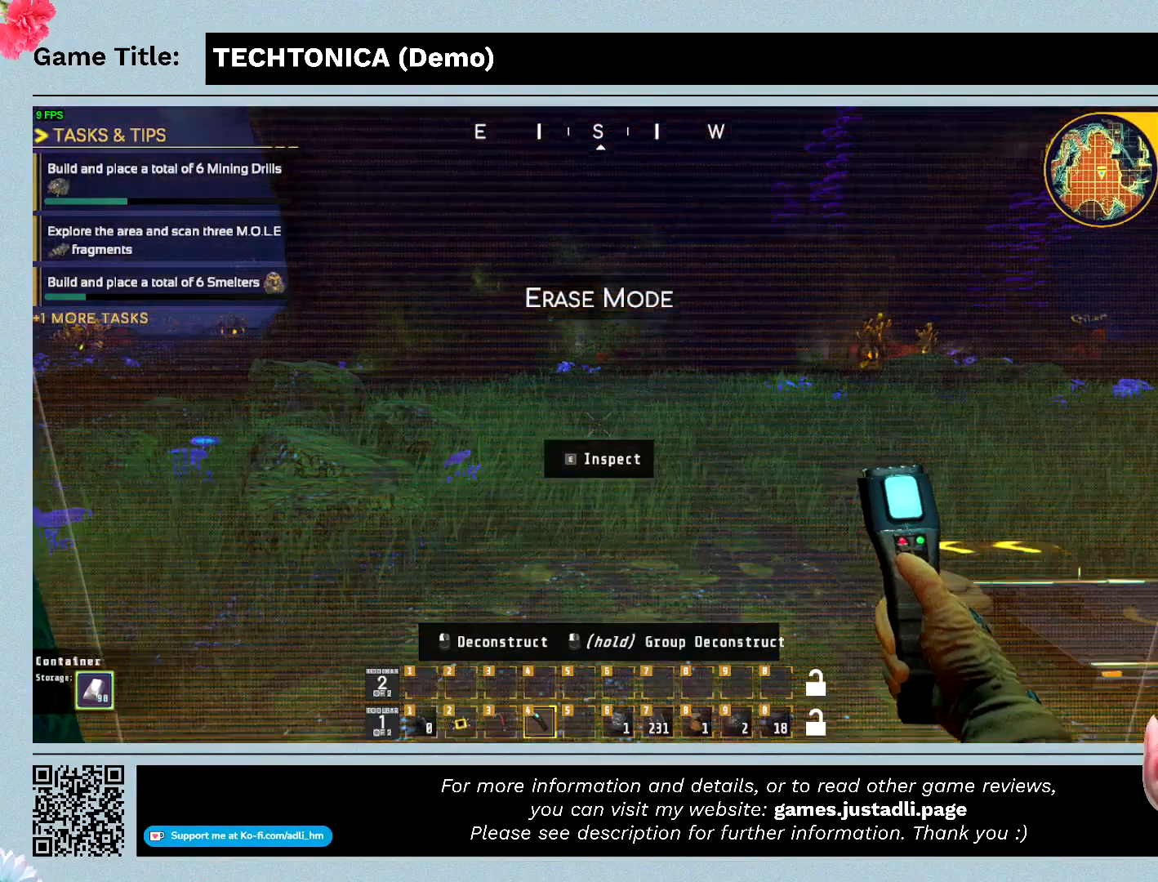
{"keys": [], "events": [[333, "f", "up"]]}
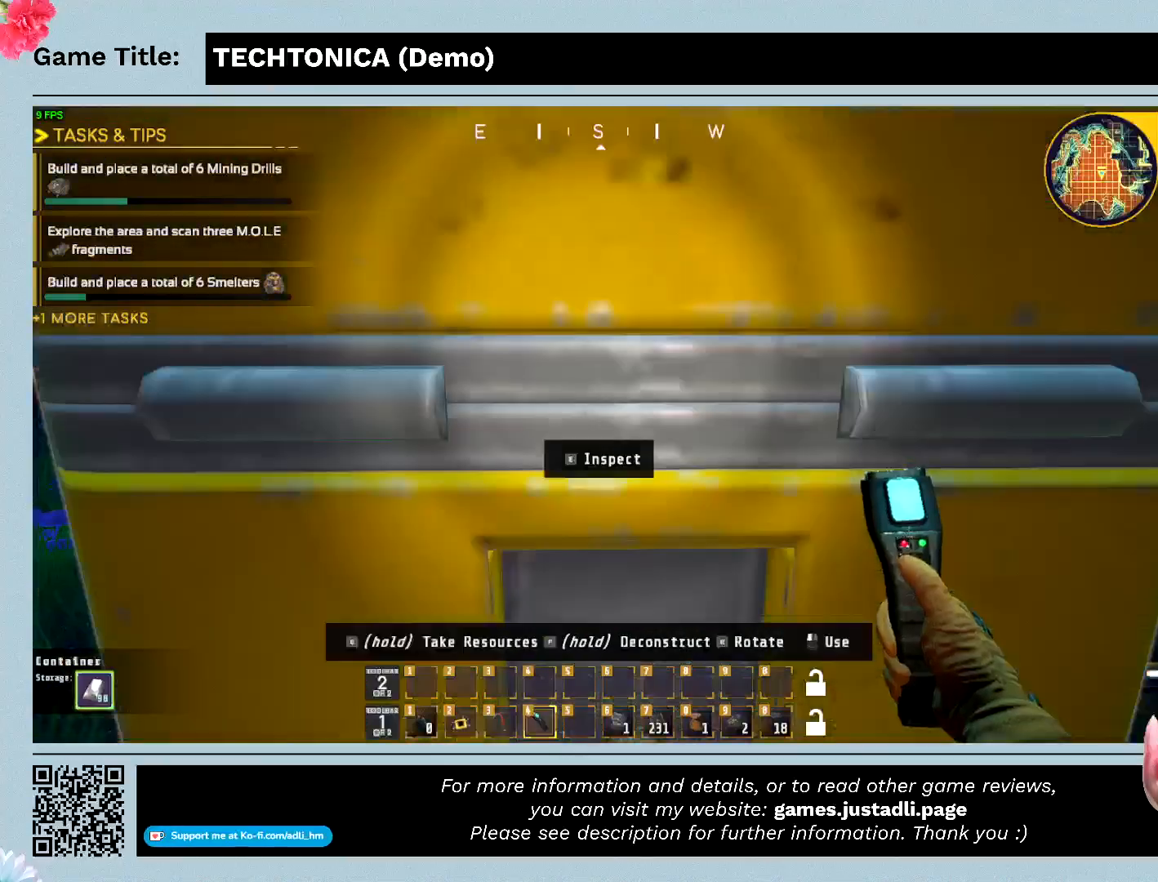
{"keys": ["f"], "events": [[367, "f", "down"]]}
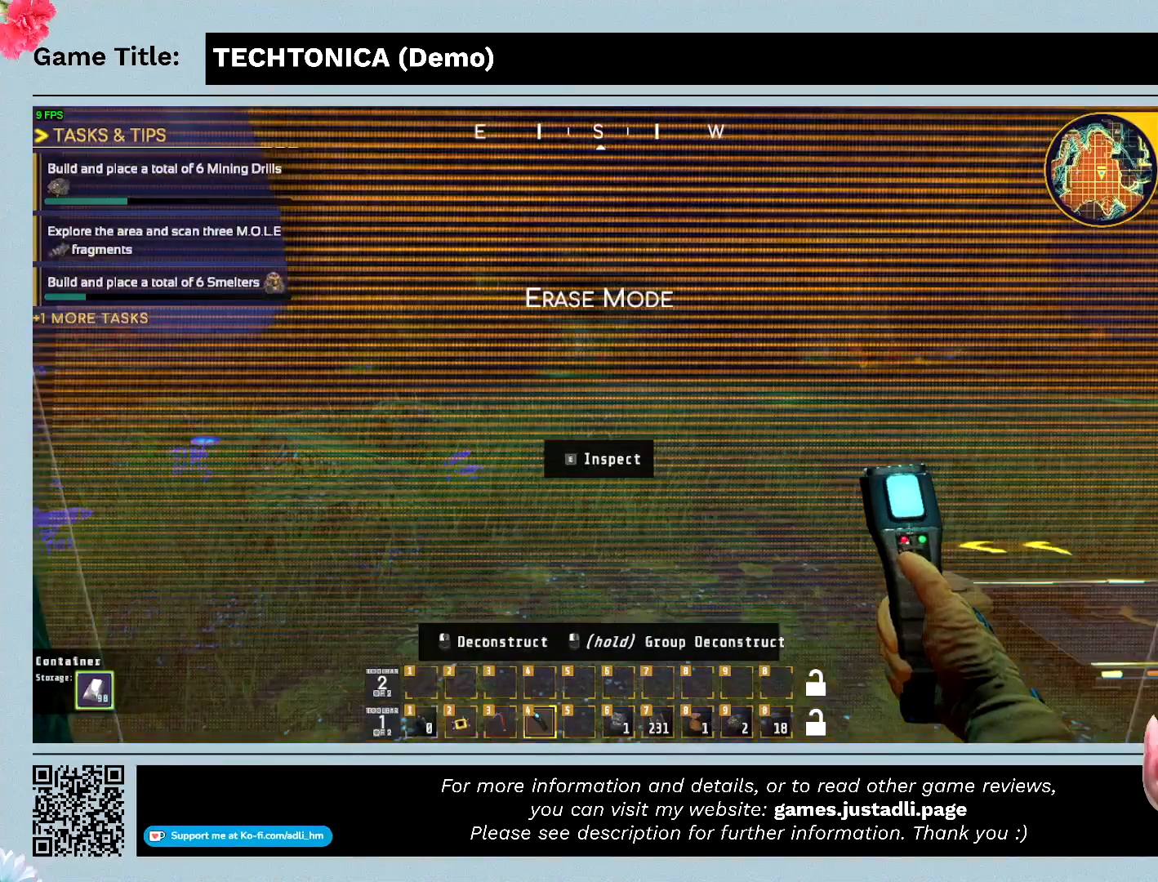
{"keys": ["f"], "events": []}
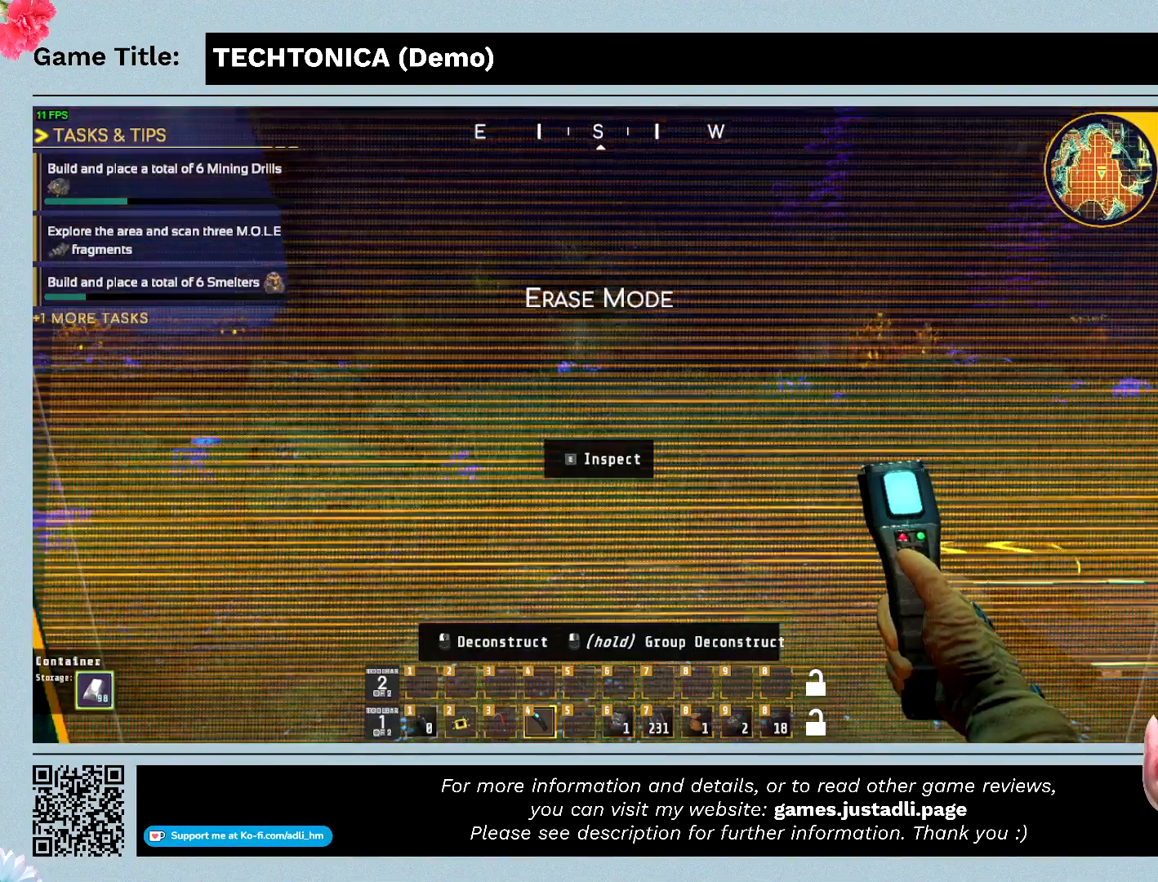
{"keys": ["f"], "events": []}
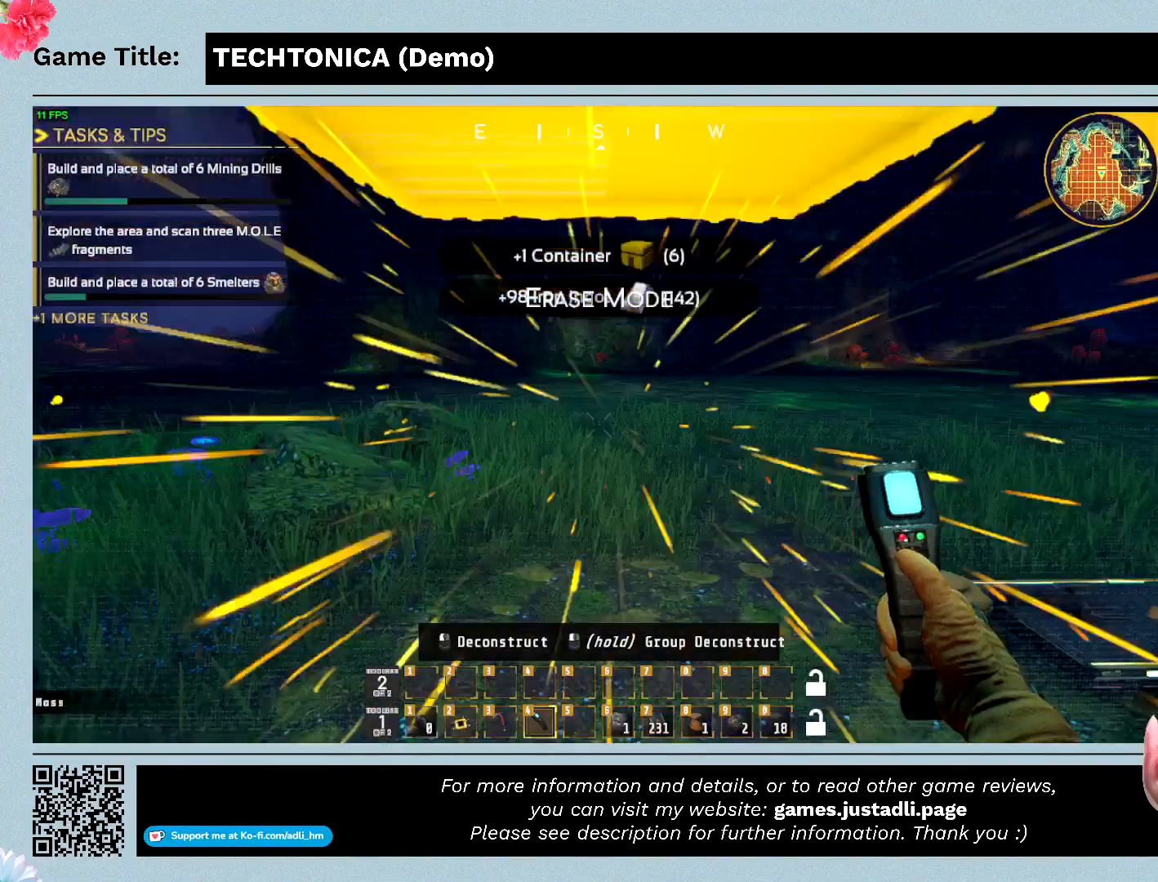
{"keys": ["f"], "events": []}
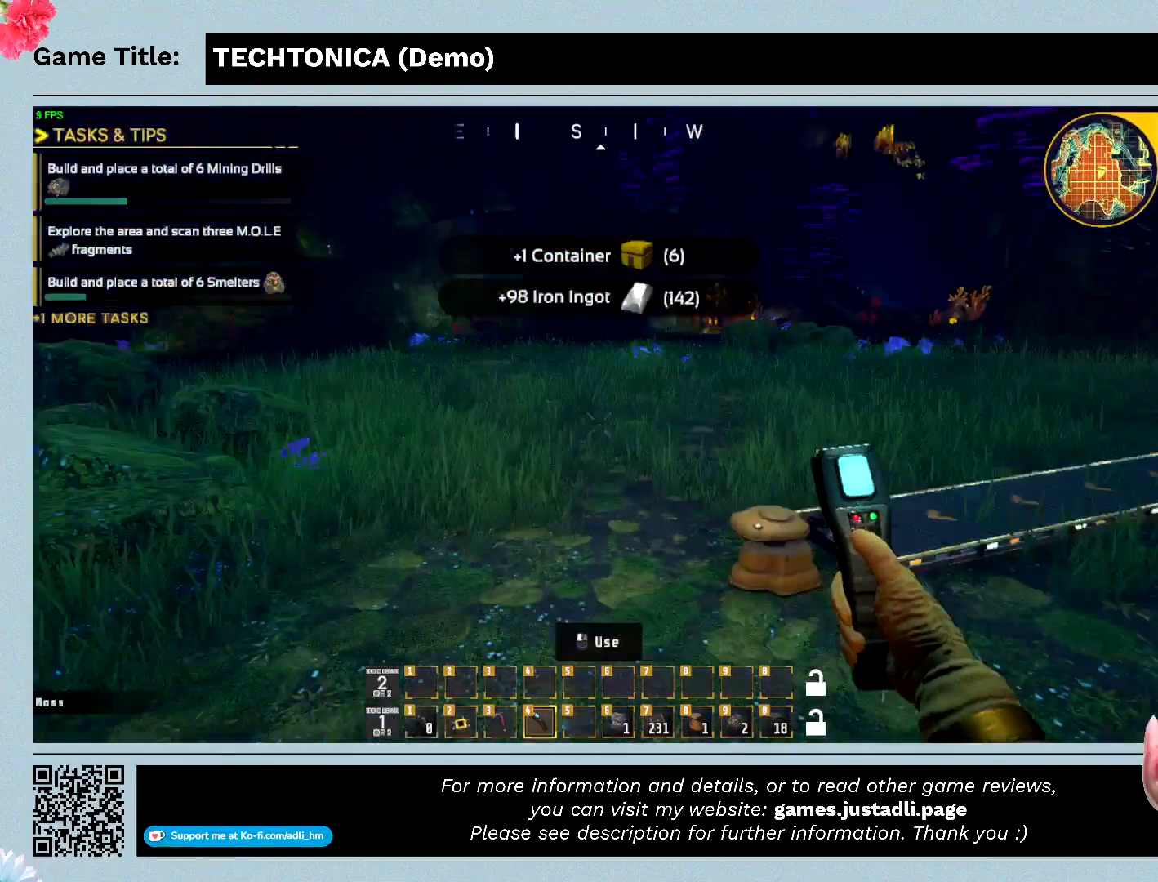
{"keys": [], "events": [[133, "f", "up"]]}
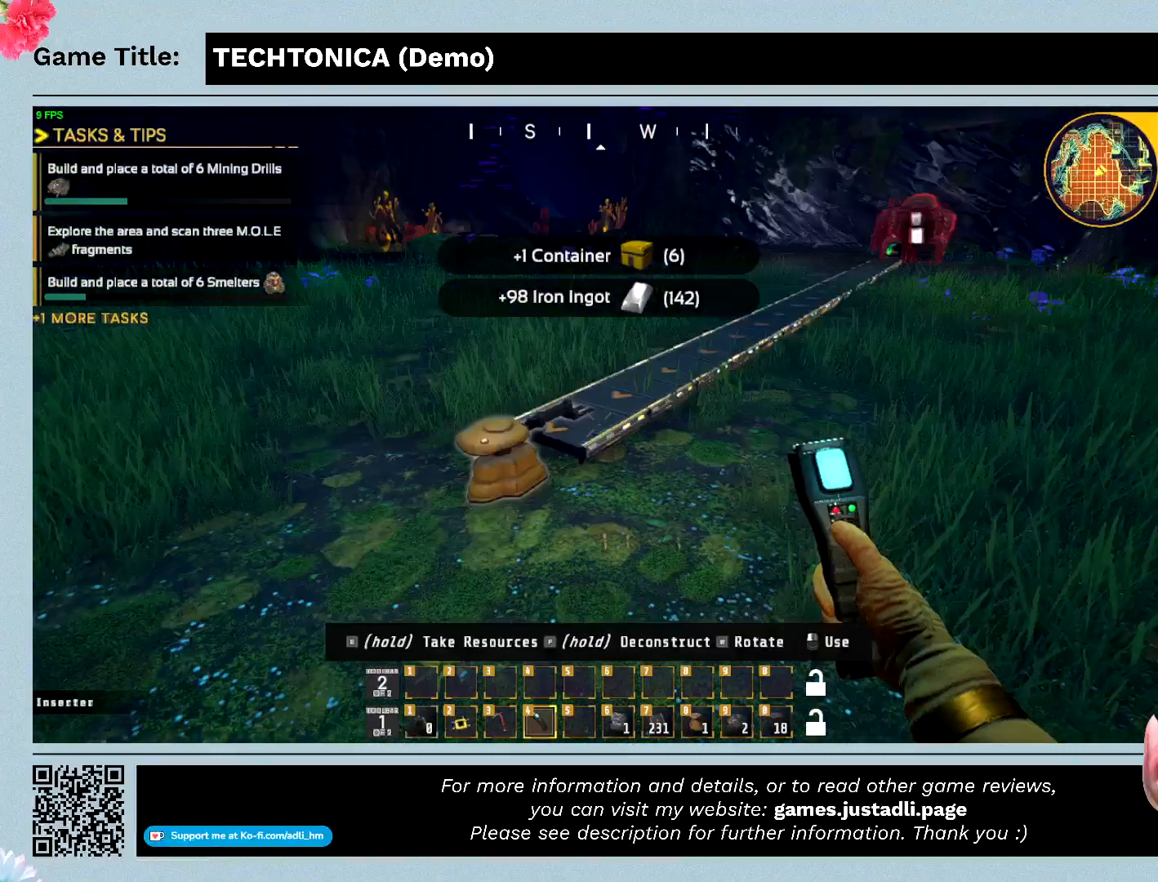
{"keys": [], "events": []}
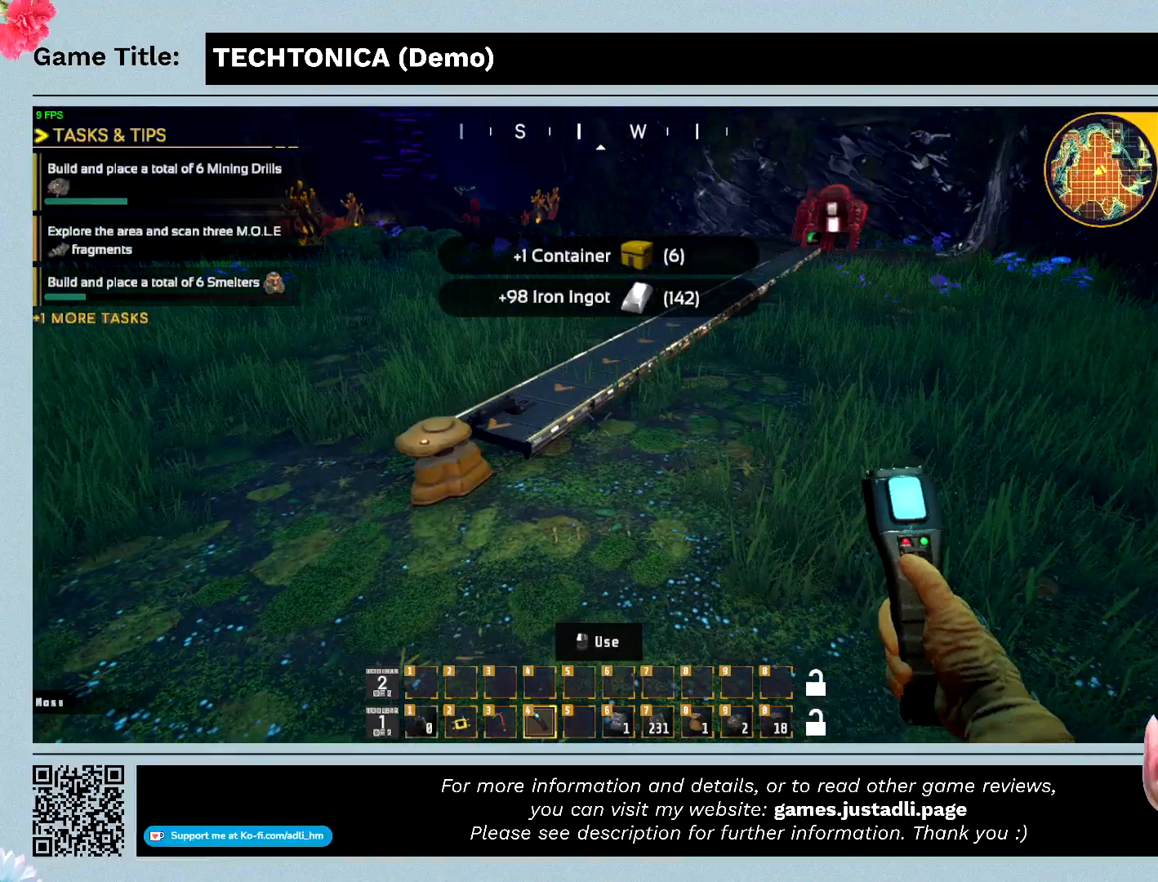
{"keys": [], "events": []}
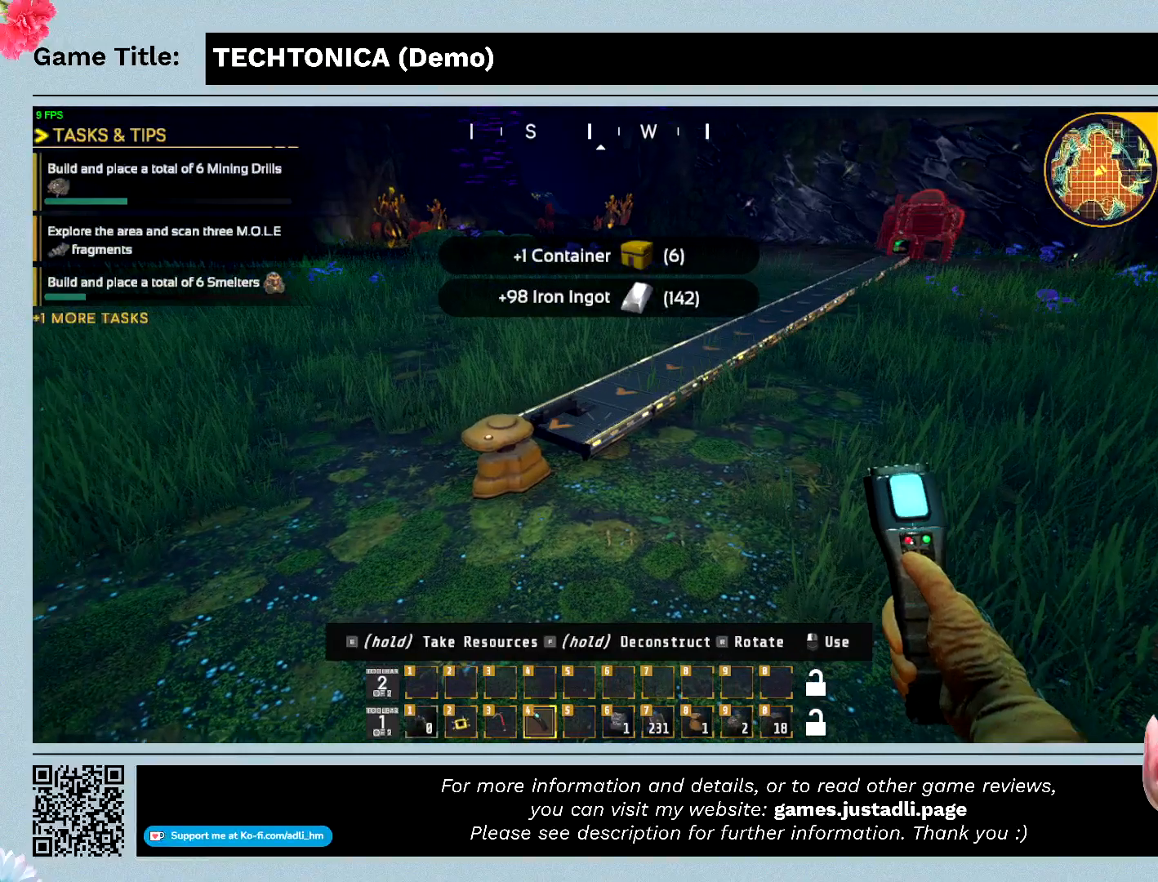
{"keys": [], "events": []}
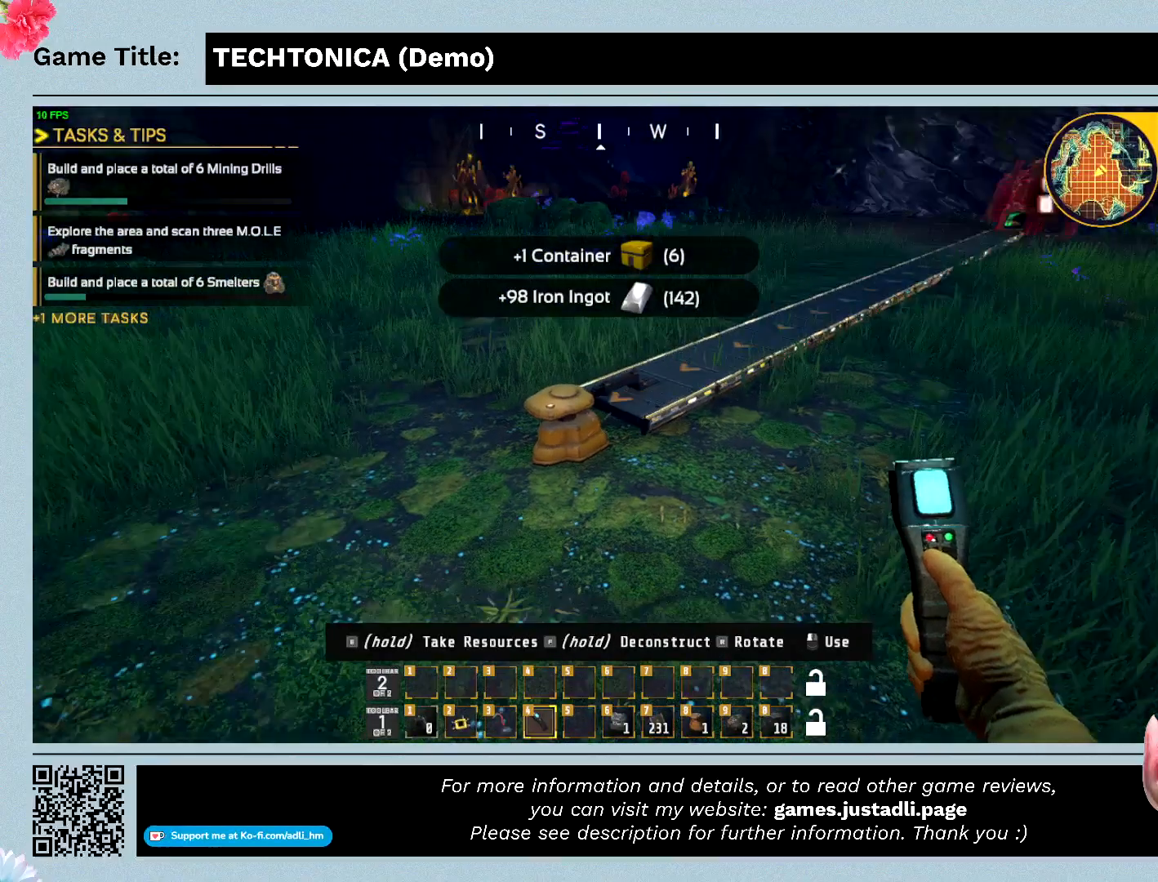
{"keys": ["f"], "events": [[400, "f", "down"]]}
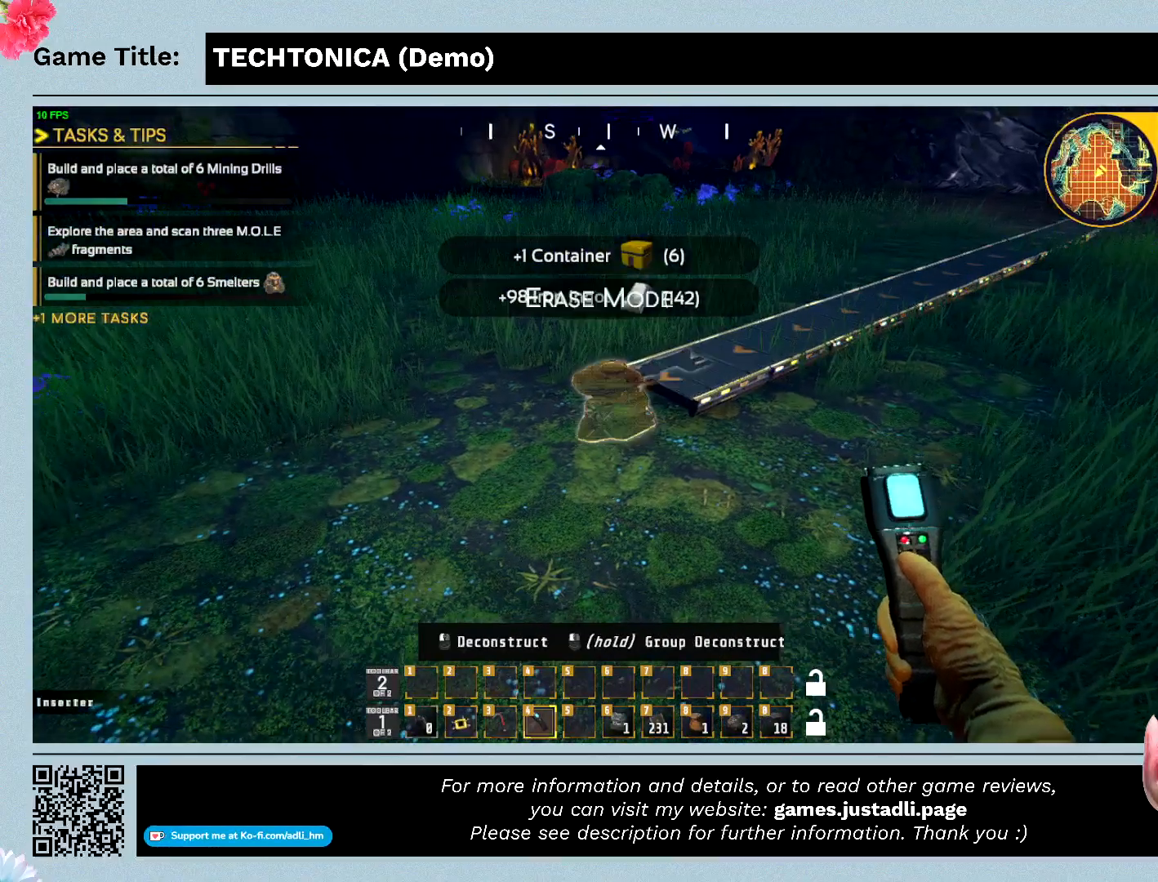
{"keys": ["f"], "events": []}
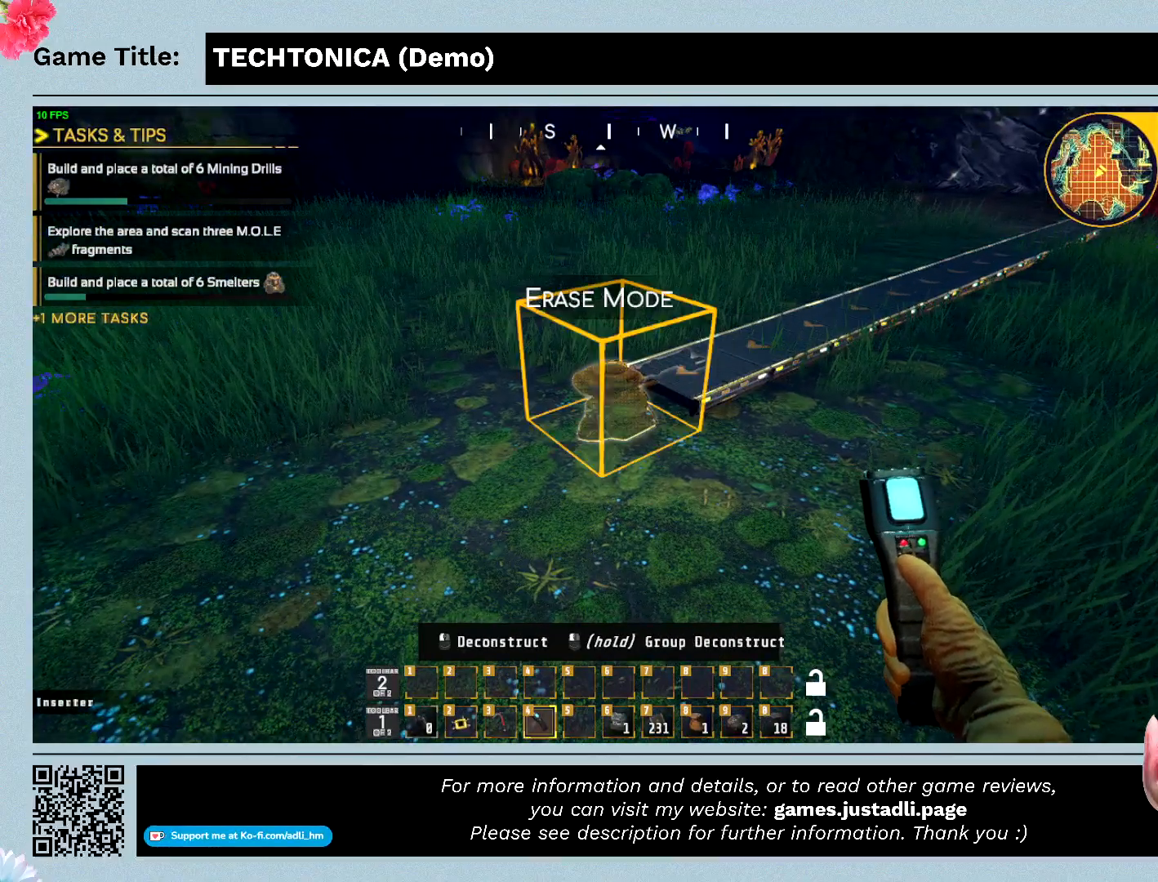
{"keys": ["f"], "events": []}
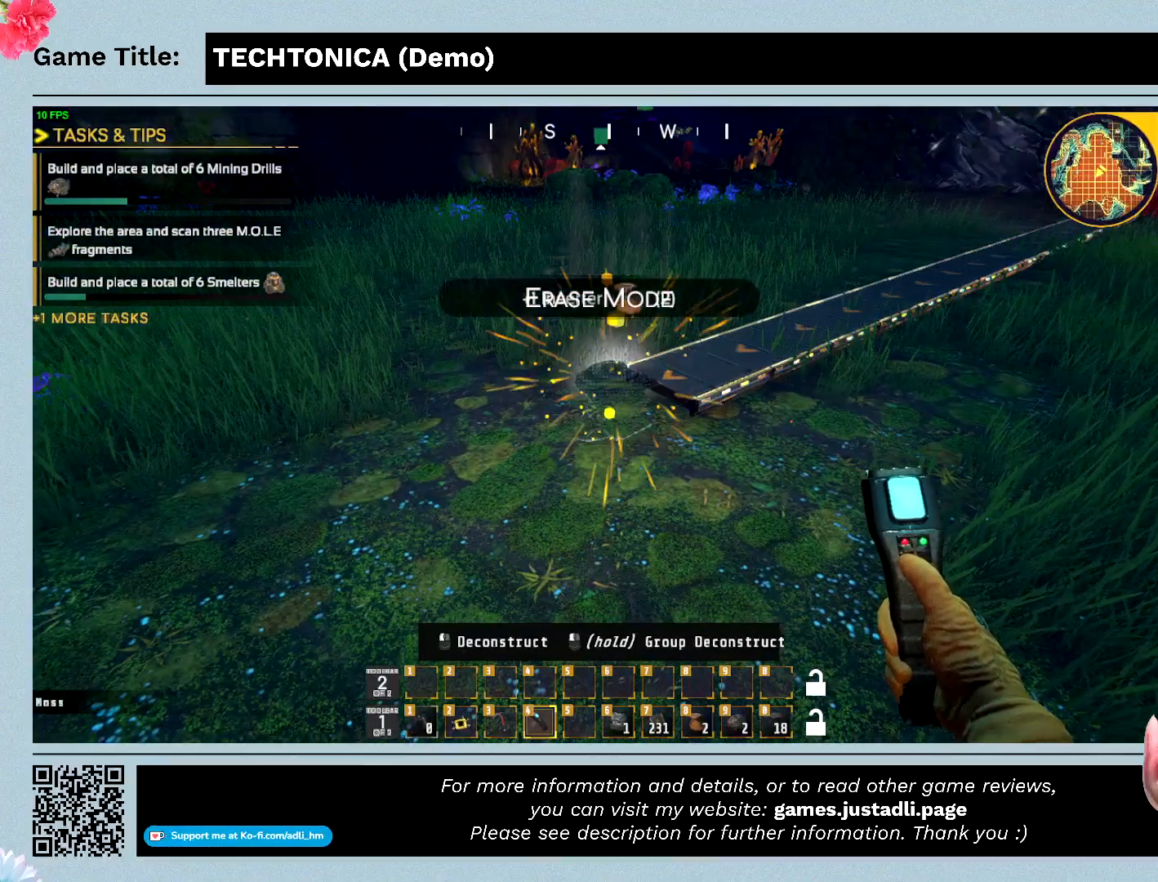
{"keys": [], "events": [[400, "f", "up"]]}
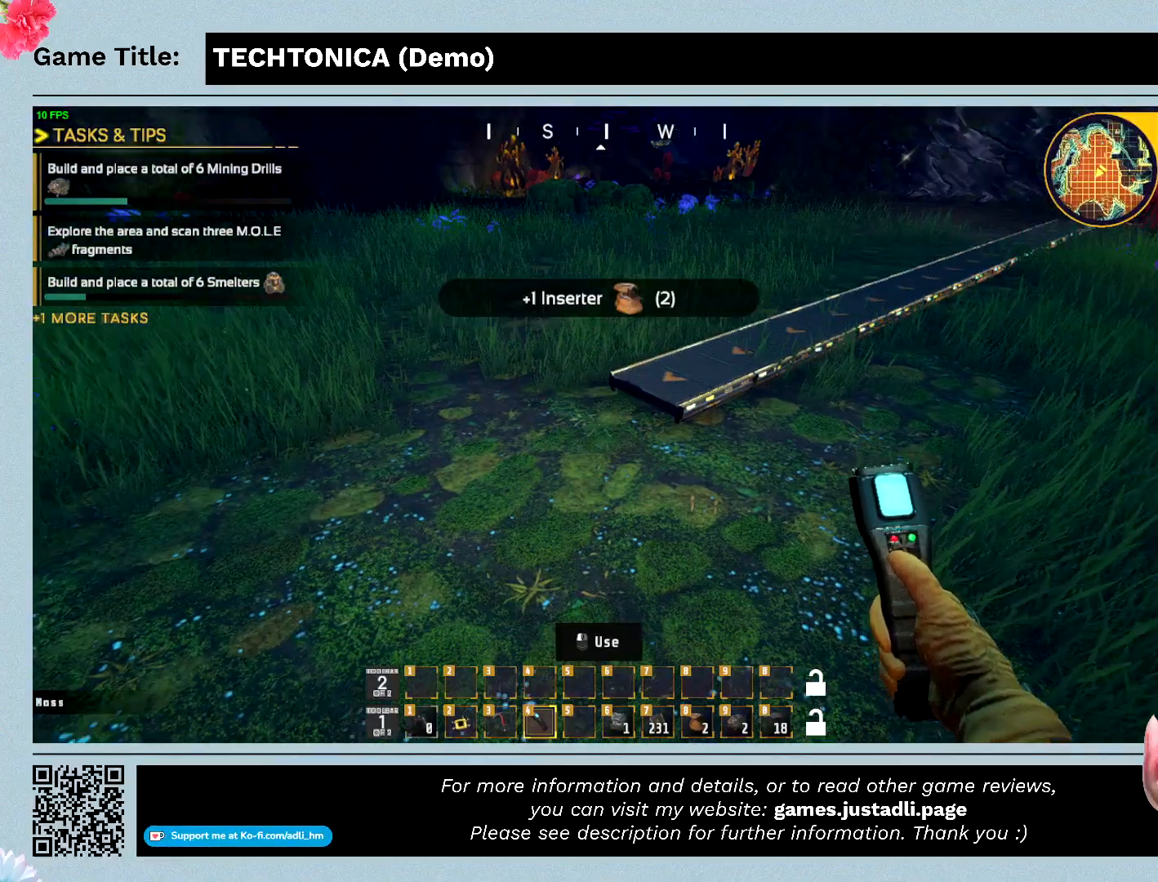
{"keys": ["f"], "events": [[433, "f", "down"]]}